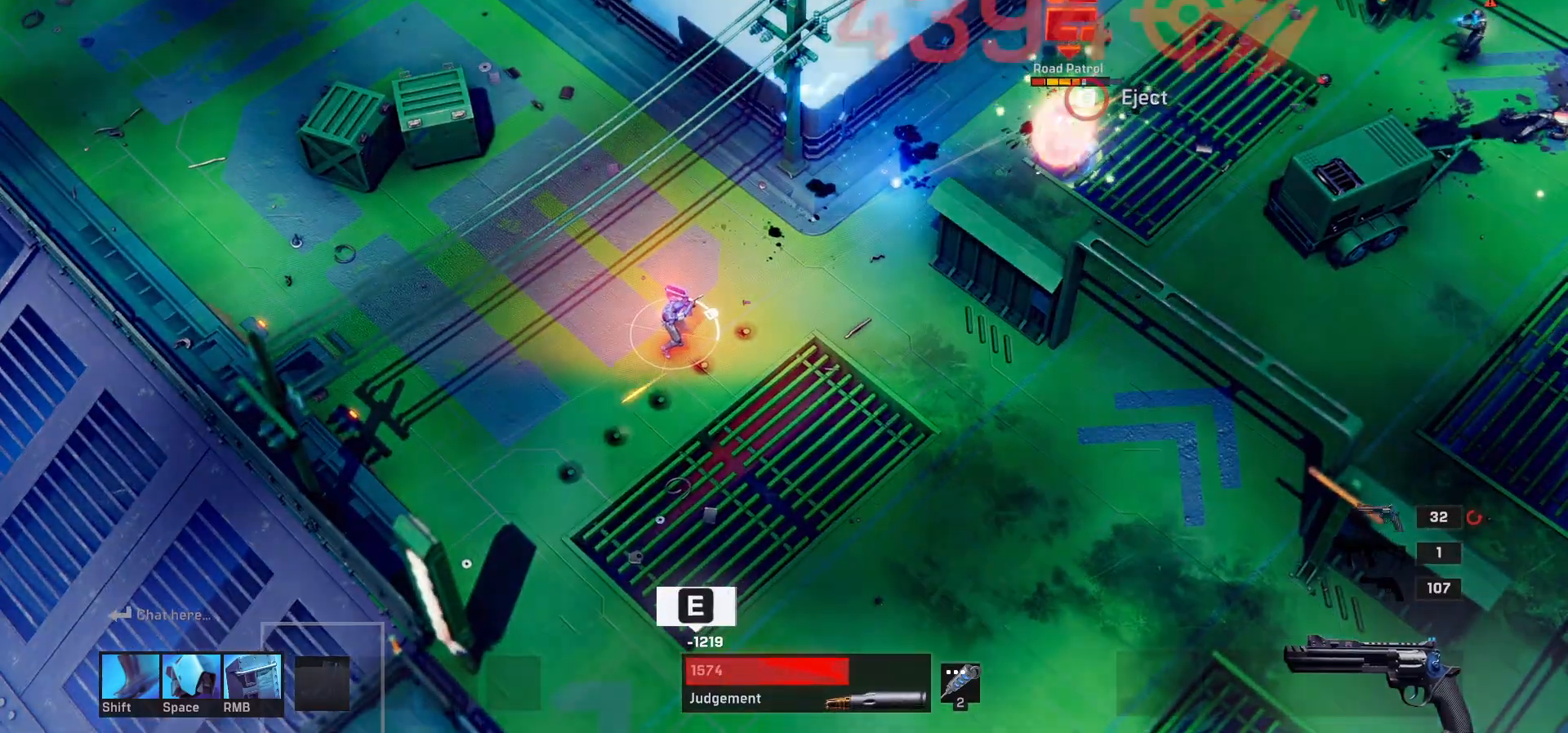
Gameplay with keyboard and mouse; each line is a JSON object with the keys and mouse buttons held at the frame after it. "events" lists presses ("down") and releases ("up") of "1", "2", "3", "4", "a", "alt", "c", "ctrl", "d", "e", "q", "r", "s", "shift", "space", "tab", "w", "x", "z", "mouse_left", "mouse_wheel" and "mouse_right" between this image and that frame as [ms after this image, input, new state], when the widget could be followed in between. "mouse_left", "mouse_wheel", "mouse_right" = the "left", "wheel", "right" buttons of the "mouse" list. No other keys are recorded. "wheel" means that the mouse wheel is clicked or scrolled. Mouse movement is not recorded.
{"keys": ["s"], "mouse": [], "events": [[100, "a", "down"], [117, "s", "down"], [167, "e", "down"], [300, "e", "up"], [383, "a", "up"], [400, "r", "down"], [467, "r", "up"]]}
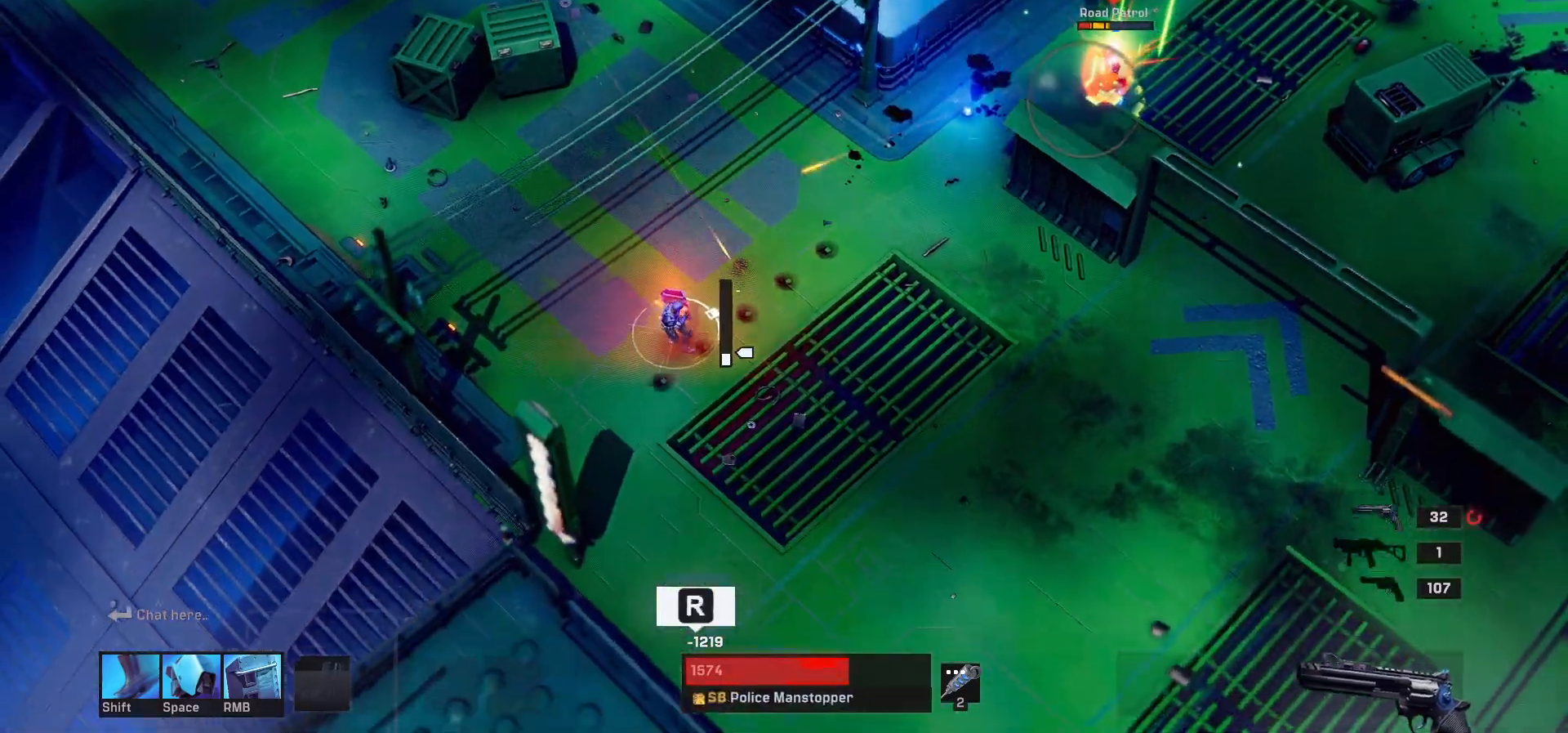
{"keys": ["d"], "mouse": [], "events": [[83, "d", "down"], [233, "s", "up"]]}
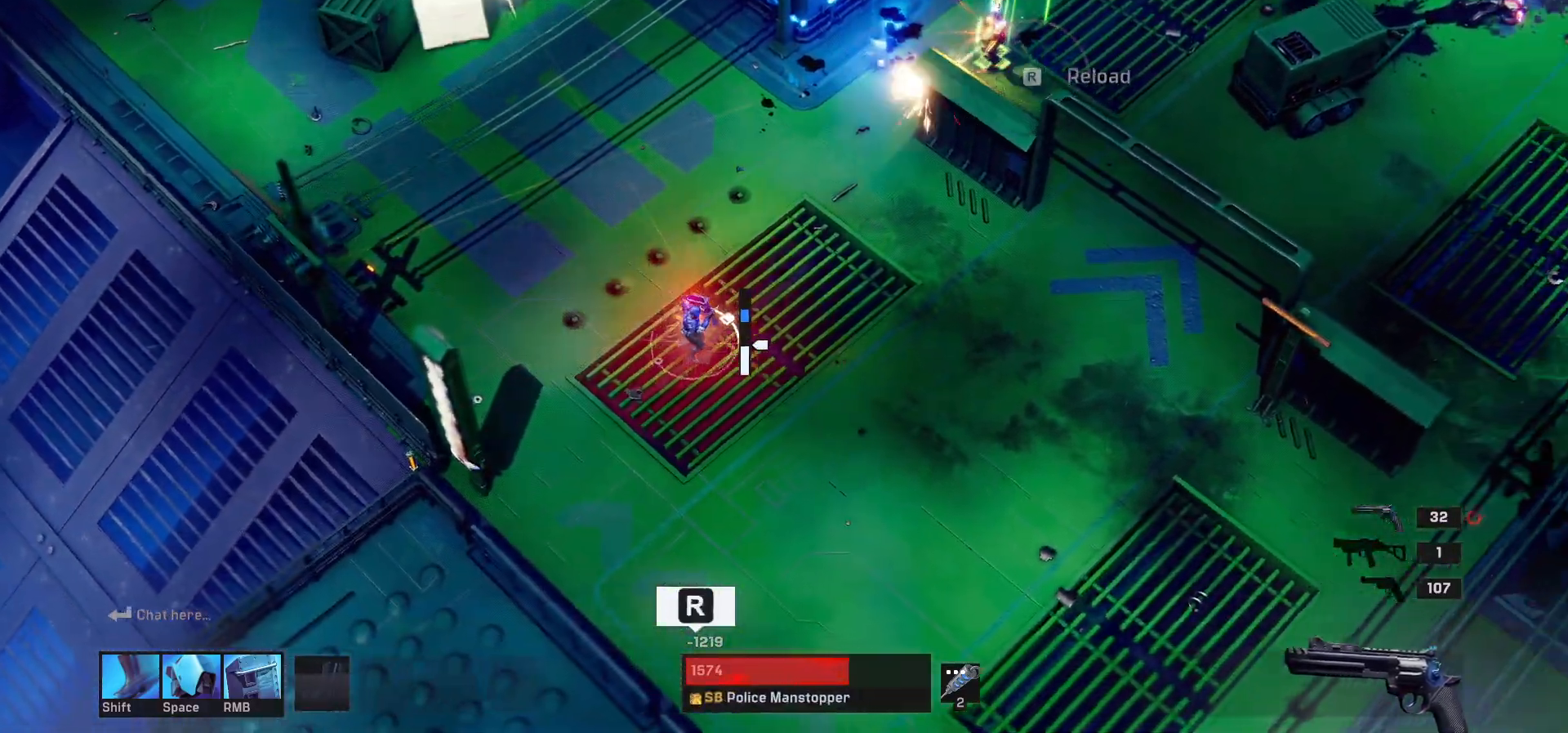
{"keys": ["a", "r"], "mouse": [], "events": [[250, "d", "up"], [400, "r", "down"], [483, "a", "down"]]}
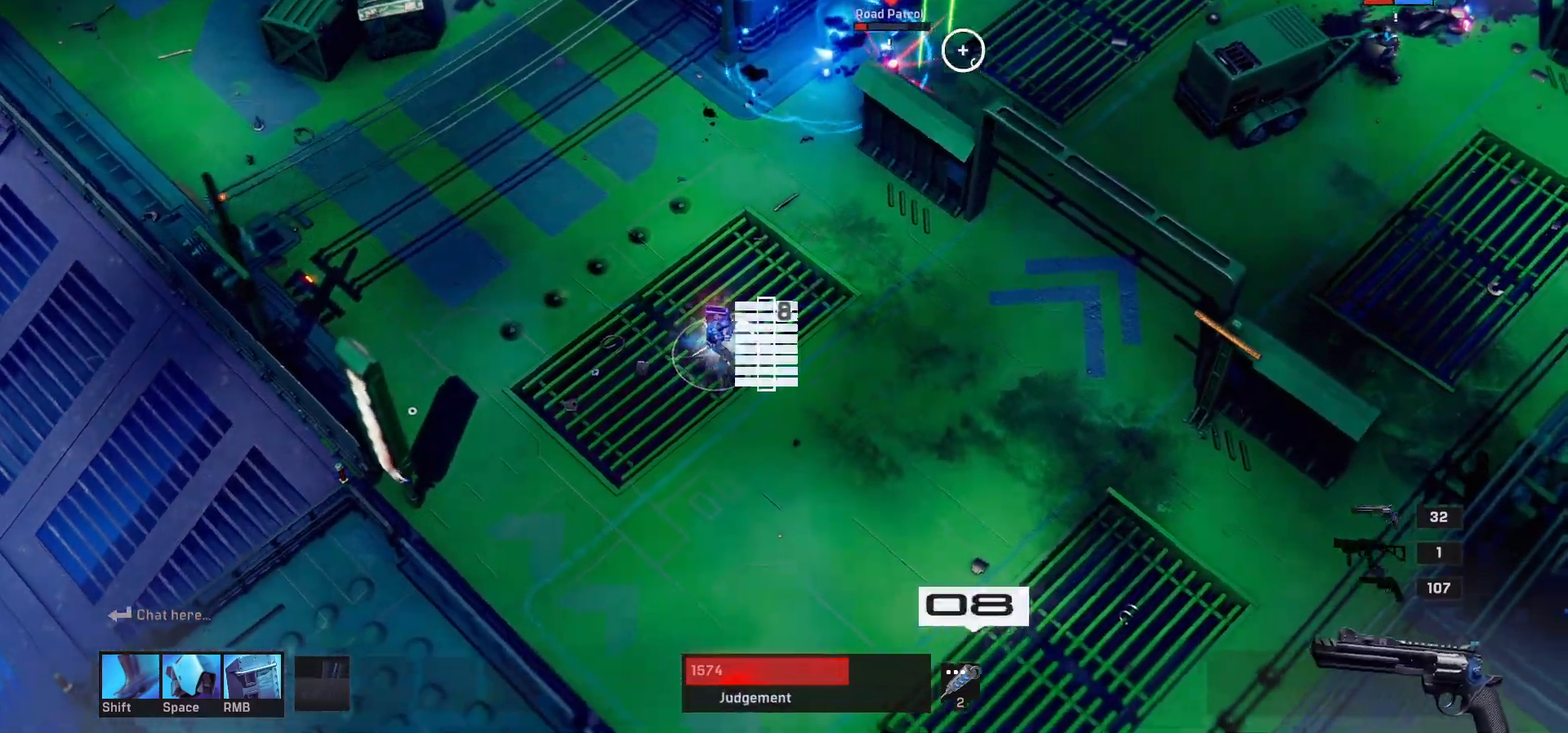
{"keys": ["a", "w"], "mouse": [], "events": [[33, "r", "up"], [250, "w", "down"], [283, "w", "up"], [417, "w", "down"]]}
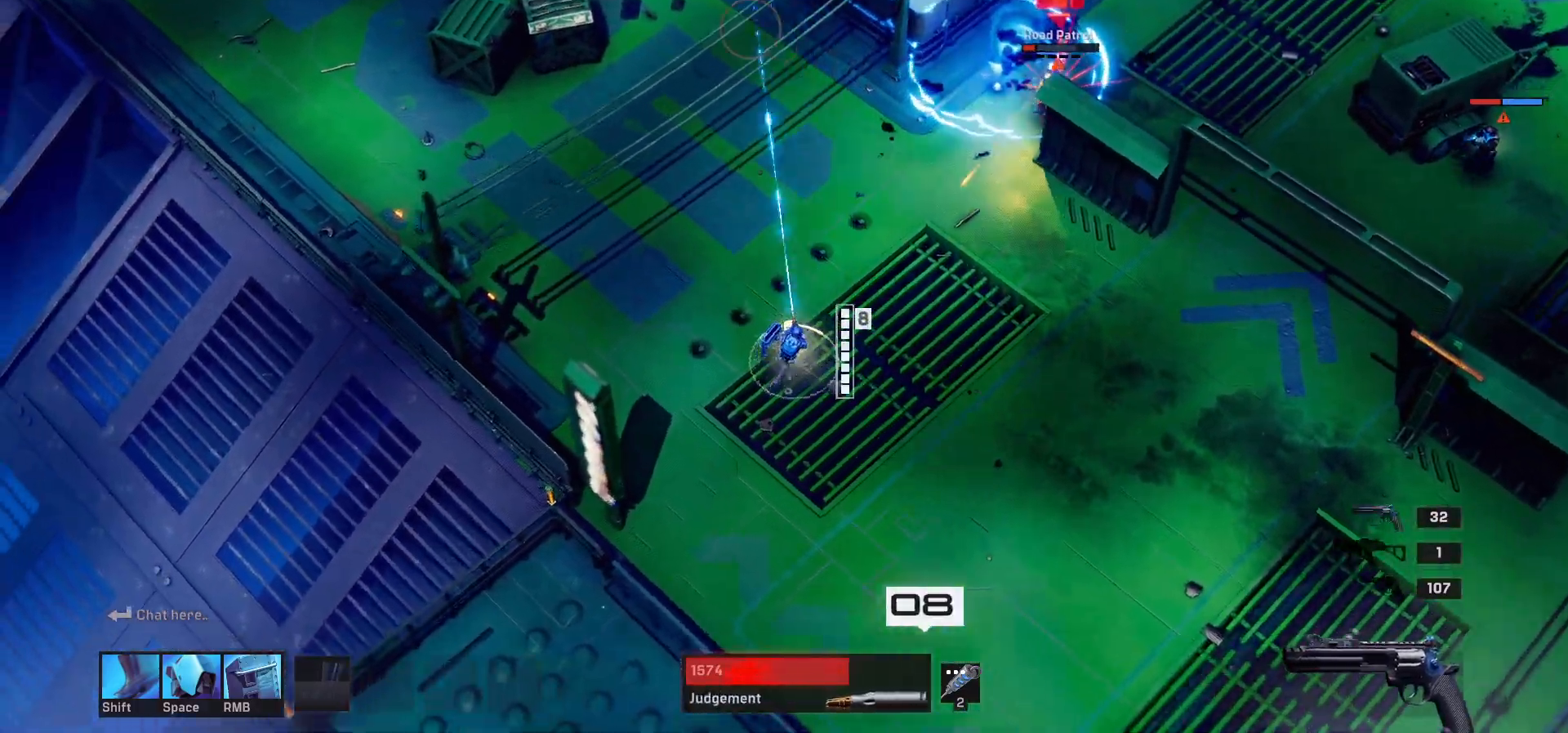
{"keys": [], "mouse": [], "events": [[33, "a", "up"], [167, "w", "up"]]}
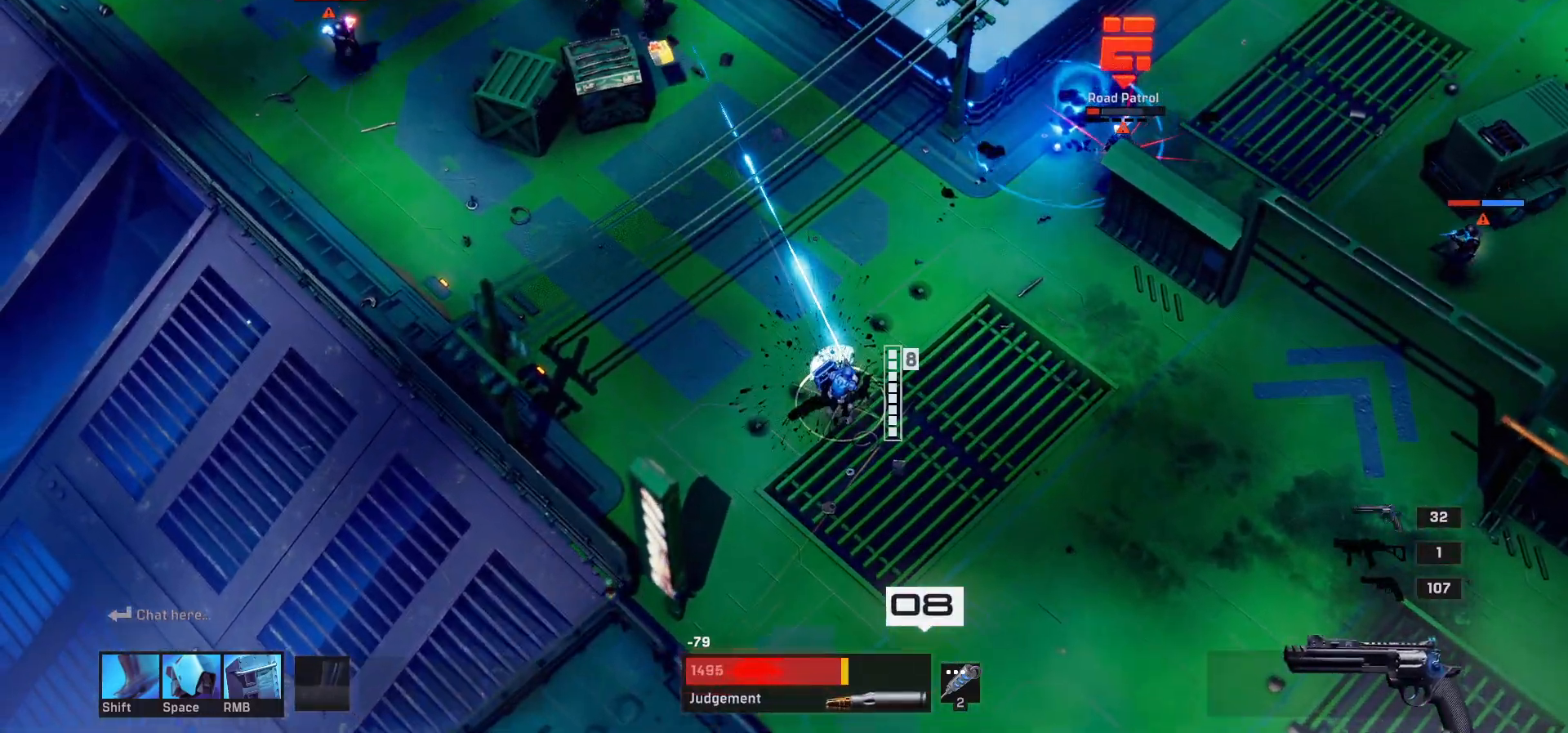
{"keys": ["s"], "mouse": []}
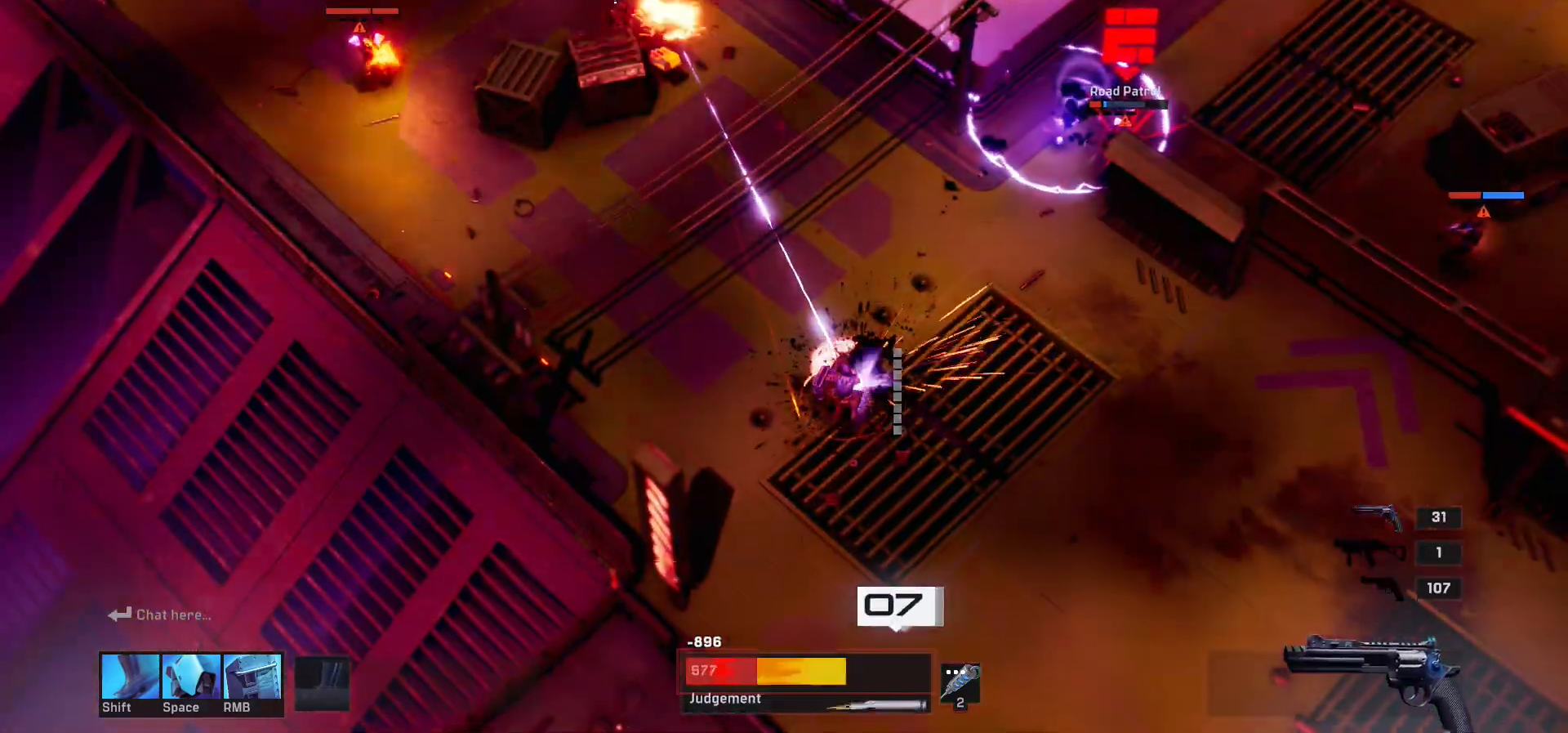
{"keys": ["s"], "mouse": [], "events": [[100, "shift", "down"], [233, "shift", "up"]]}
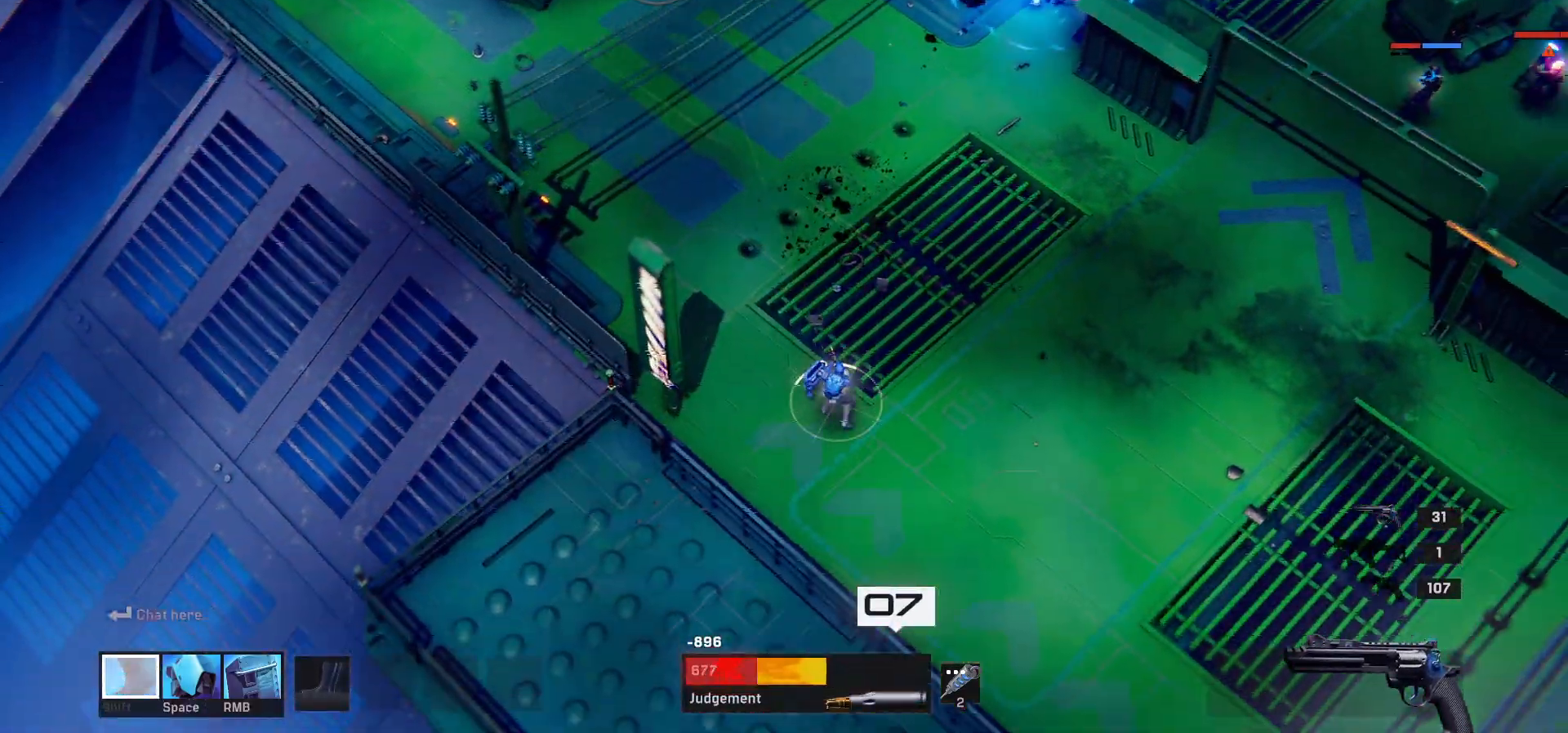
{"keys": ["d"], "mouse": [], "events": [[100, "d", "down"], [267, "s", "up"]]}
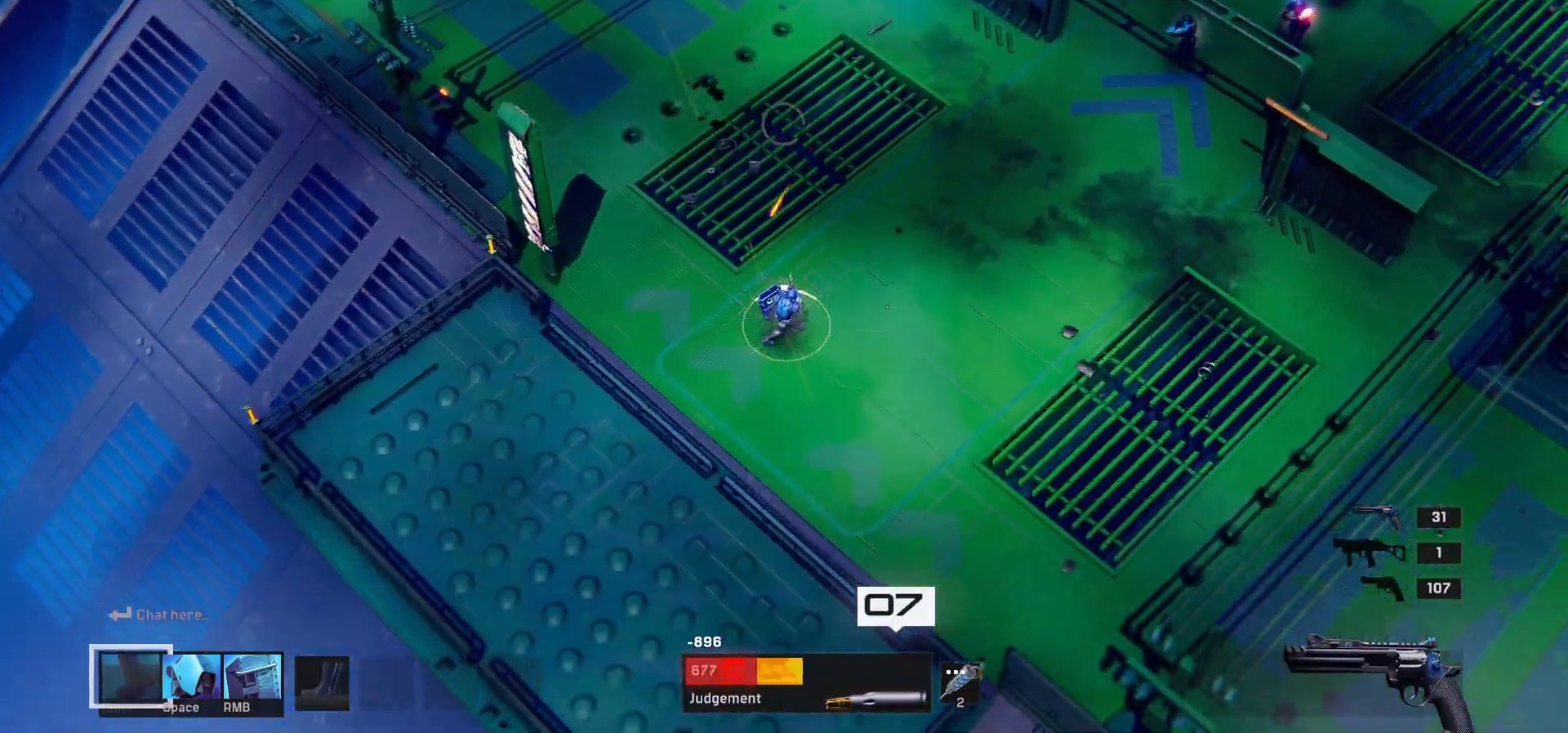
{"keys": ["d"], "mouse": [], "events": []}
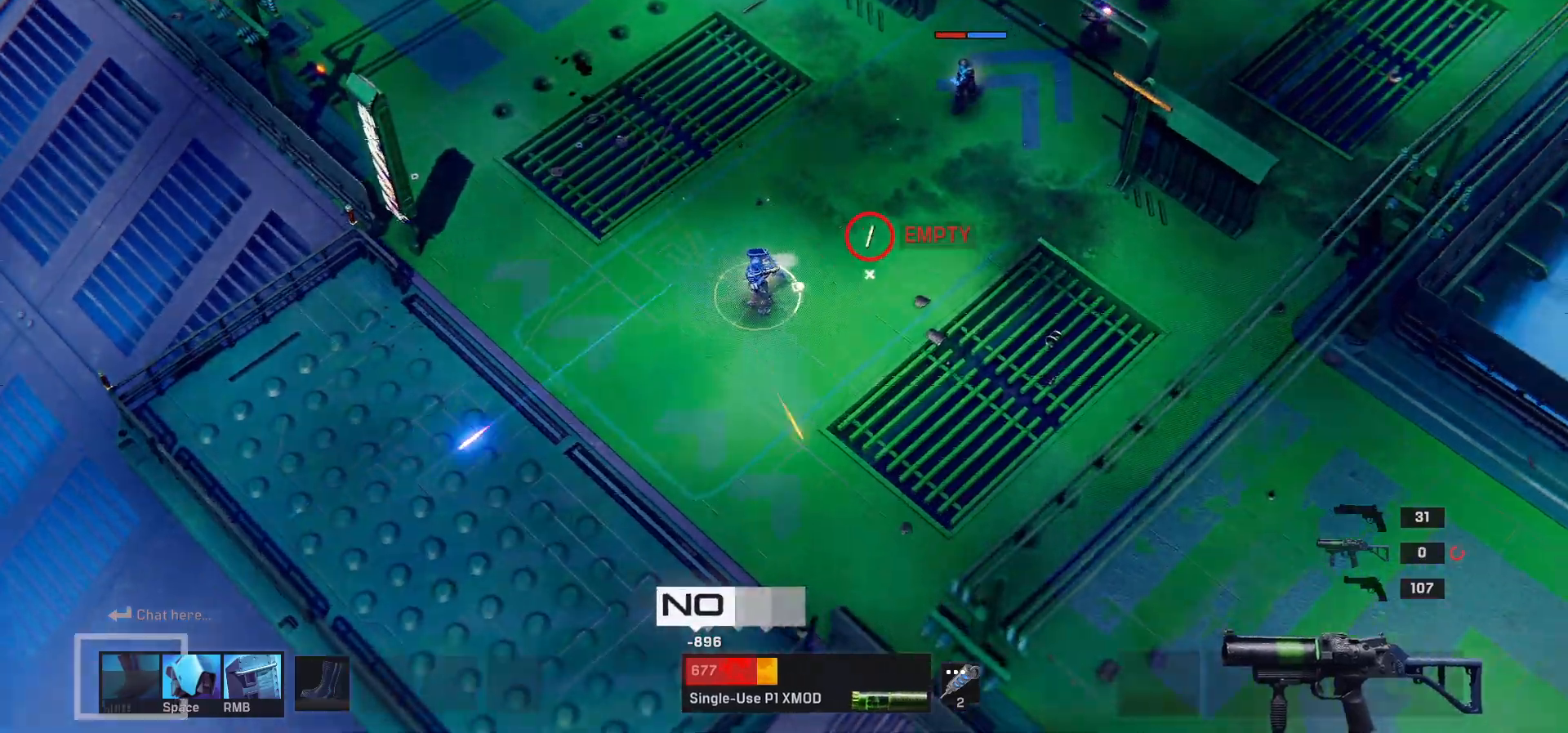
{"keys": ["d"], "mouse": [], "events": []}
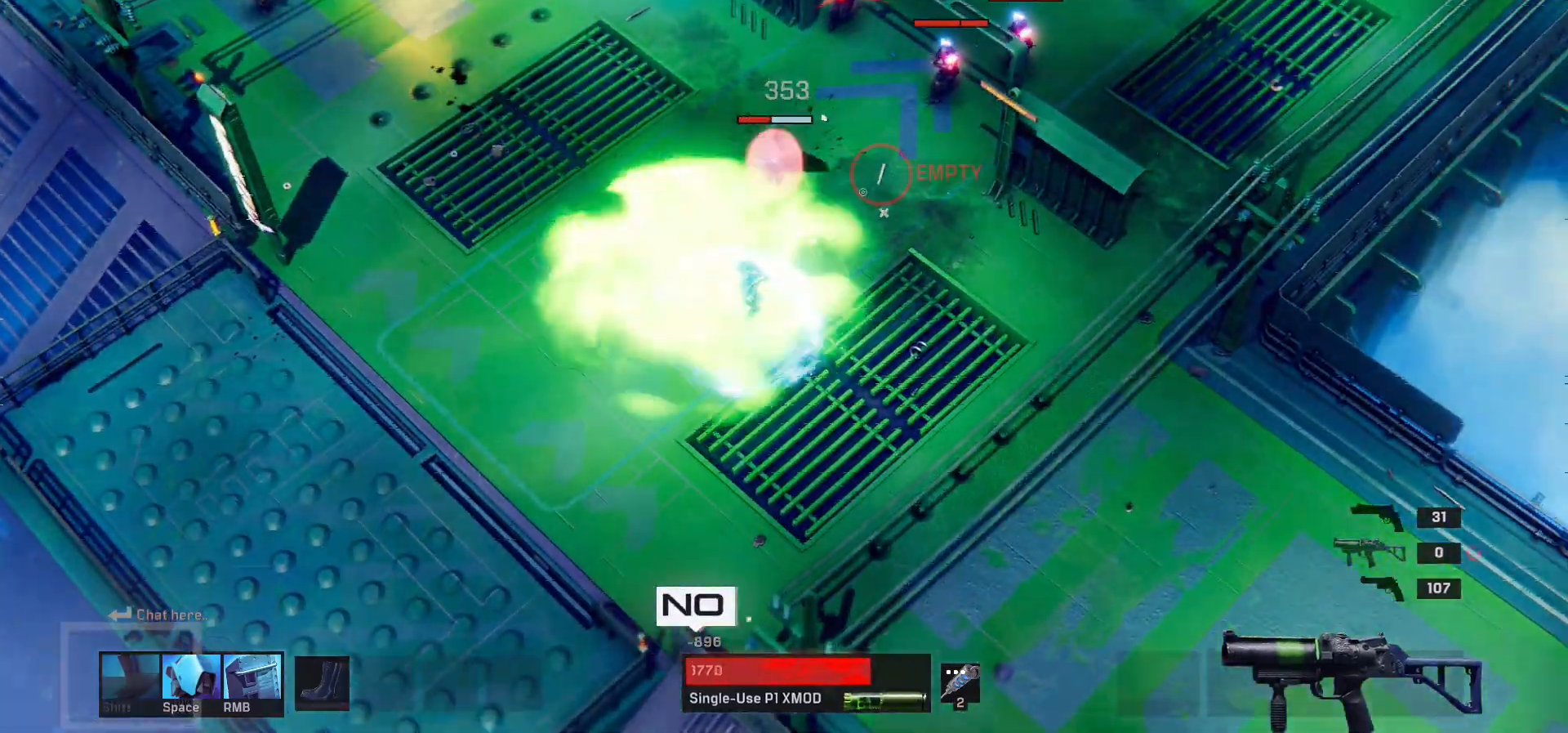
{"keys": ["w"], "mouse": [], "events": [[50, "d", "up"], [233, "w", "down"], [283, "shift", "down"], [450, "shift", "up"]]}
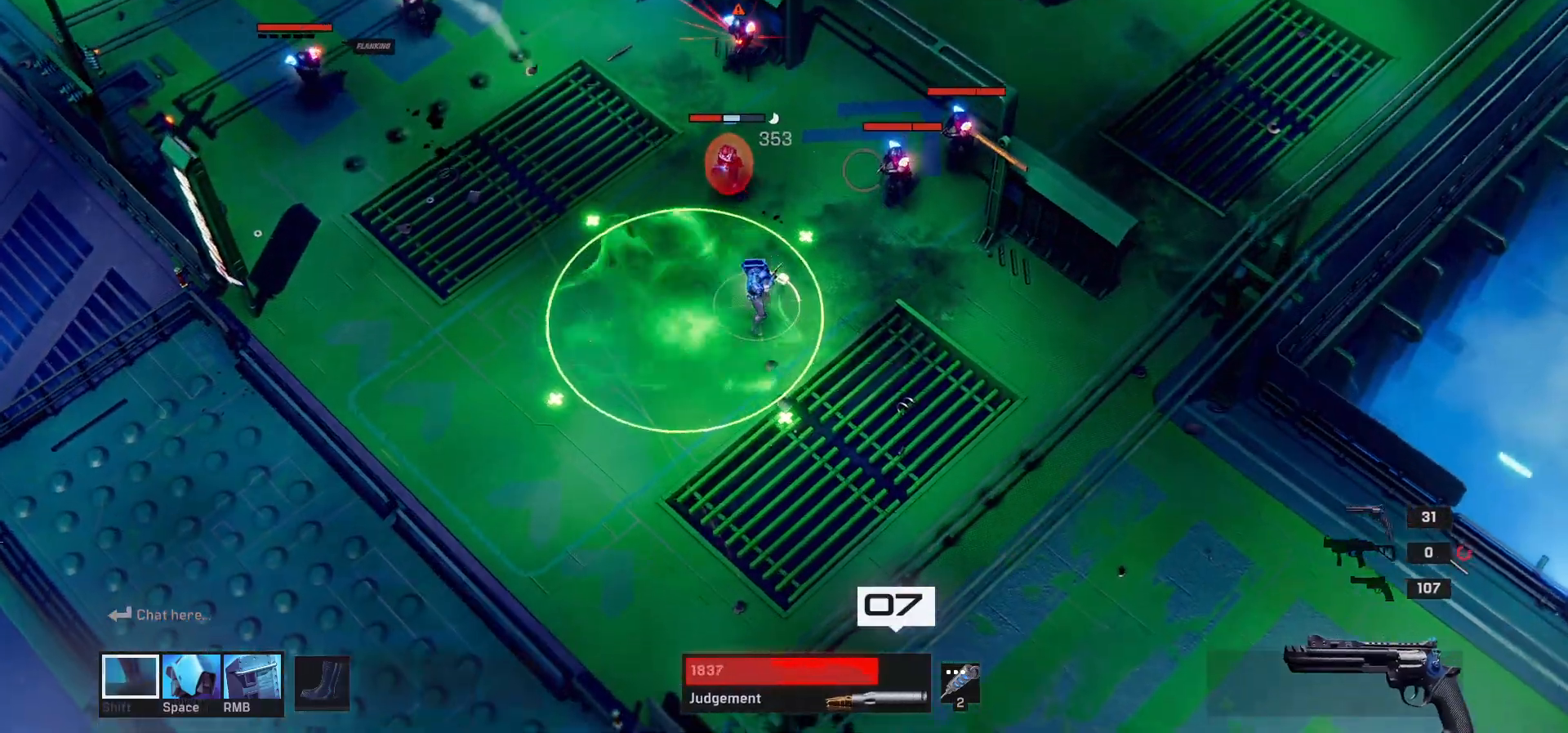
{"keys": ["d"], "mouse": [], "events": [[50, "space", "down"], [167, "d", "down"], [217, "space", "up"], [433, "w", "up"]]}
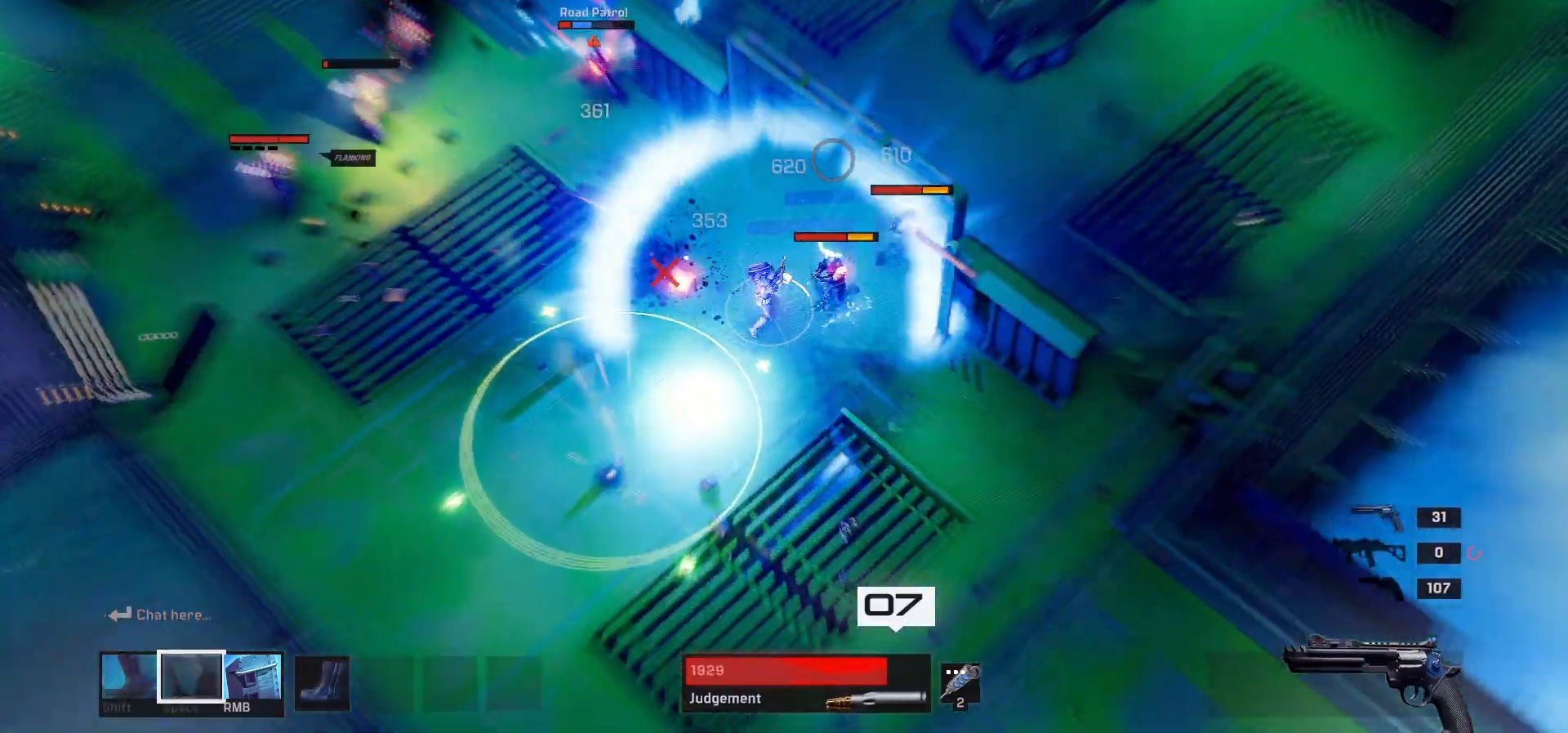
{"keys": ["d", "w"], "mouse": [], "events": [[233, "w", "down"]]}
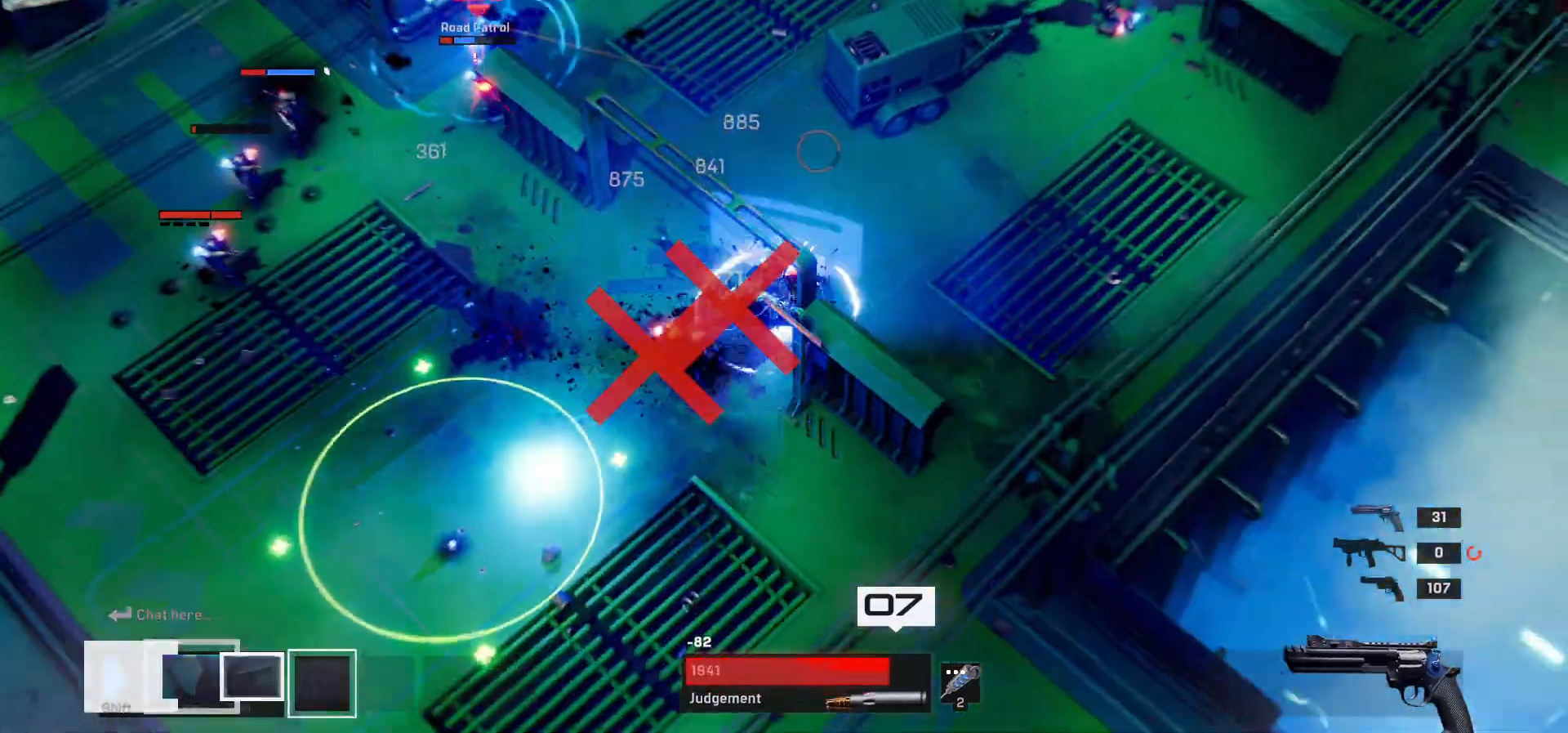
{"keys": ["a", "s"], "mouse": [], "events": [[133, "d", "up"], [183, "w", "up"], [300, "s", "down"], [333, "a", "down"]]}
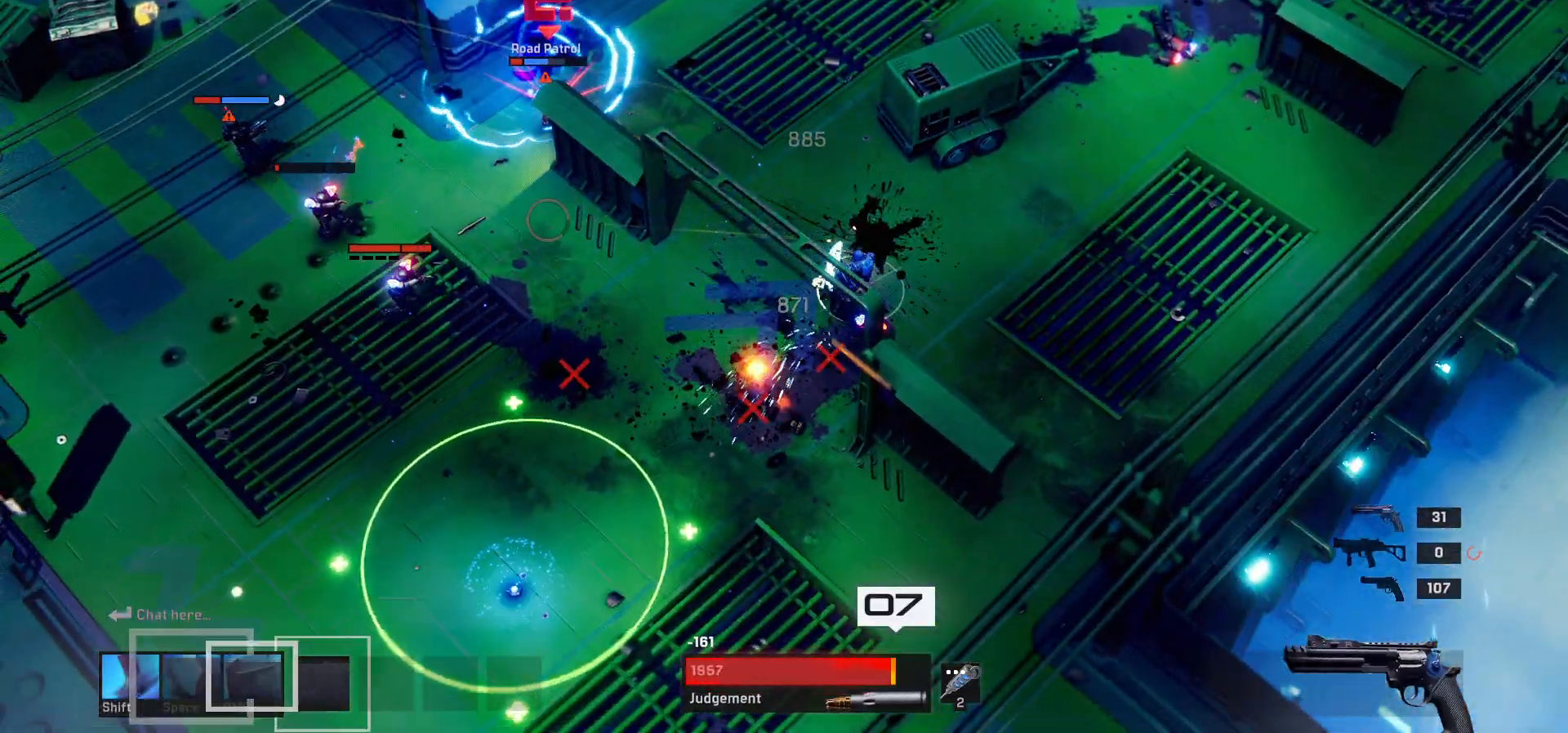
{"keys": [], "mouse": [], "events": [[350, "a", "up"], [367, "s", "up"]]}
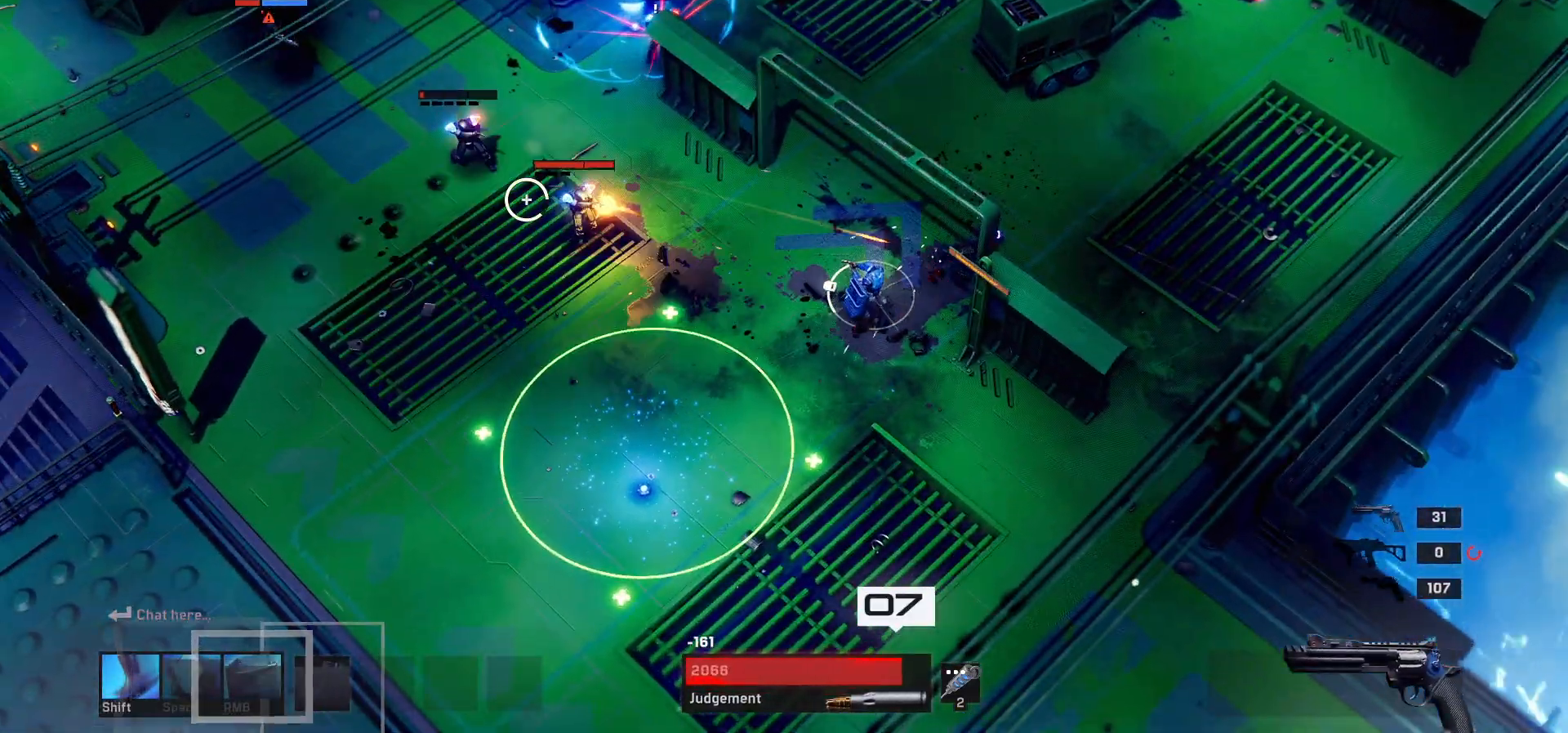
{"keys": [], "mouse": [], "events": []}